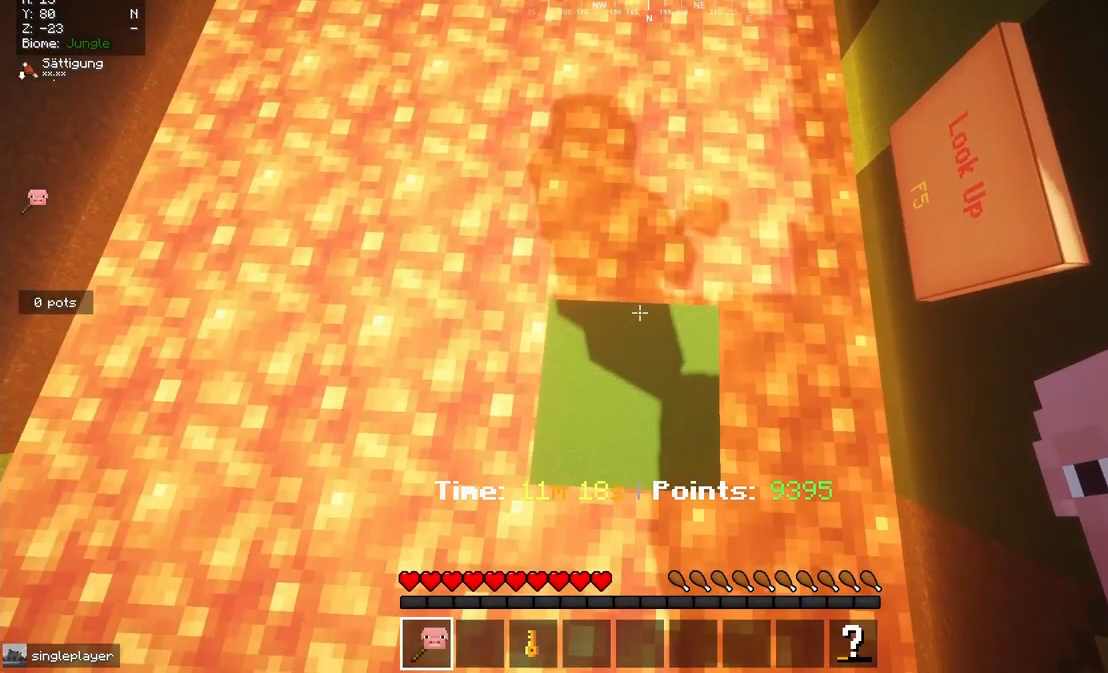
Gameplay with keyboard and mouse; each line is a JSON object with the keys and mouse buttons held at the frame after it. "events" lists presses ("down") and releases ("up") of "a", "d", "s", "w", "mouse_left" and "mouse_right" between this image and that frame as [ms after this image, input, new state], when the widget could be followed in between. "mouse_left", "mouse_right" = the "left", "right" buttons of the "mouse" list. No other keys are recorded. Fast repeated clicks can show as one long hold. Mouse movement is not recorded.
{"keys": ["w"], "mouse": [], "events": [[417, "w", "down"]]}
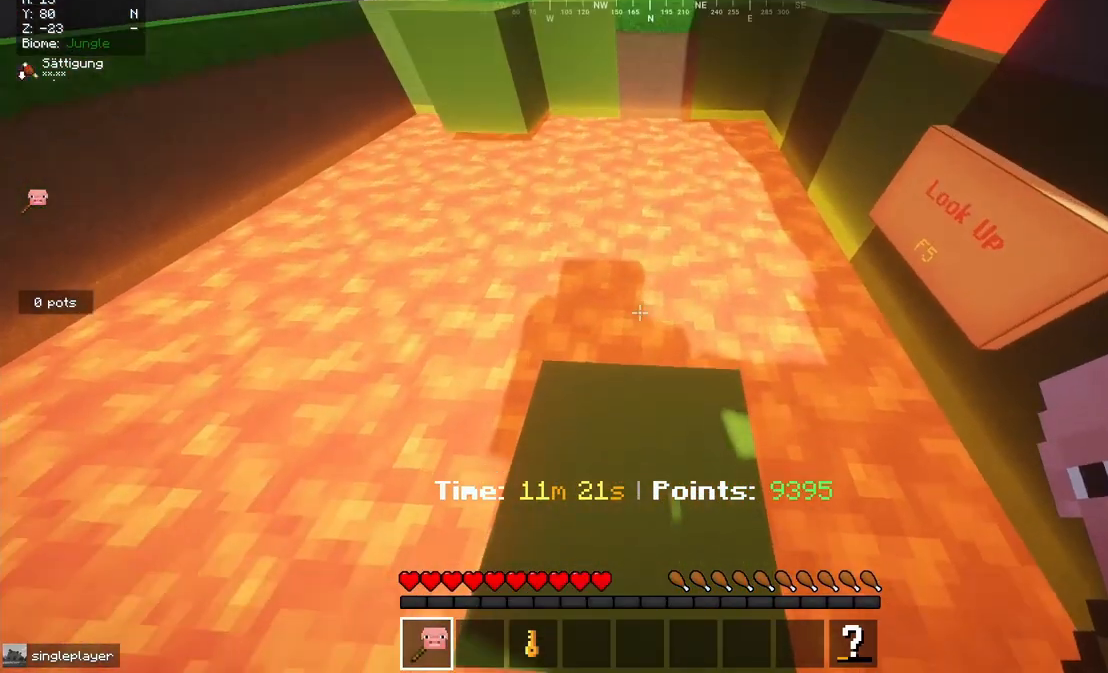
{"keys": [], "mouse": [], "events": [[117, "w", "up"]]}
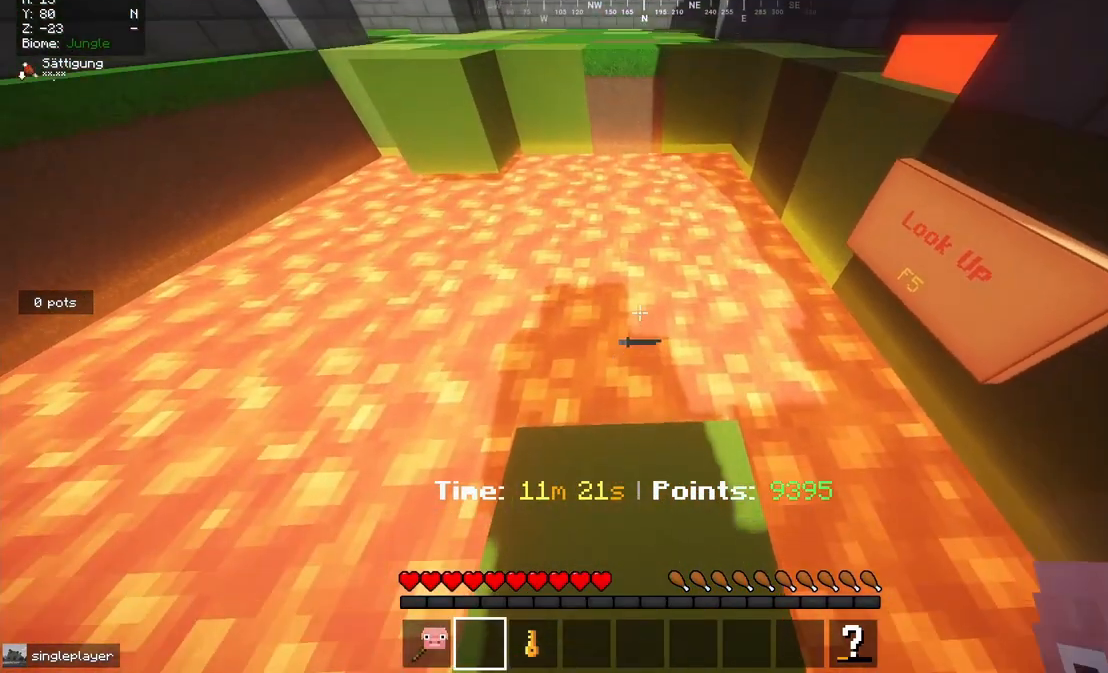
{"keys": [], "mouse": [], "events": [[317, "w", "down"], [467, "w", "up"]]}
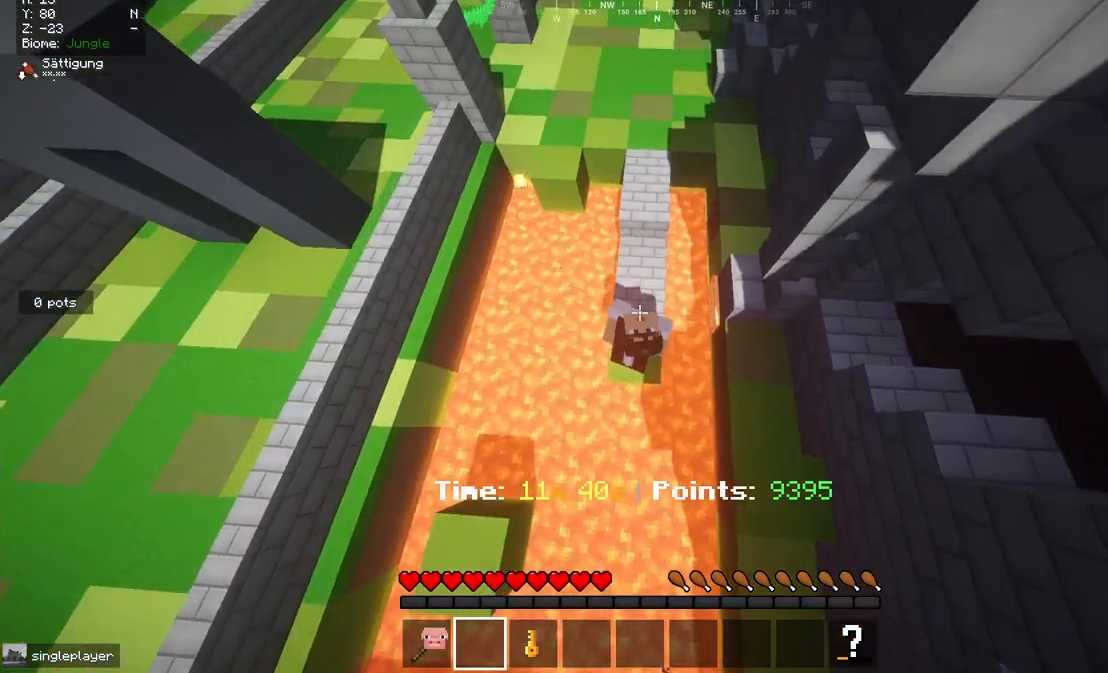
{"keys": [], "mouse": [], "events": [[283, "w", "down"], [483, "w", "up"]]}
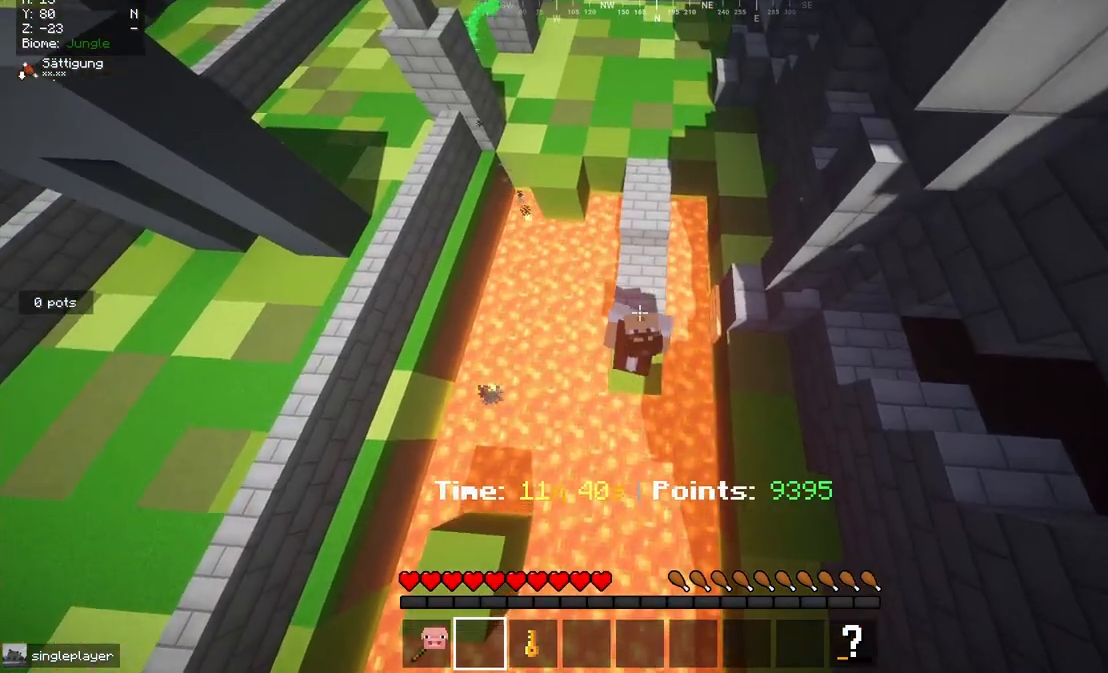
{"keys": [], "mouse": [], "events": [[317, "w", "down"], [500, "w", "up"]]}
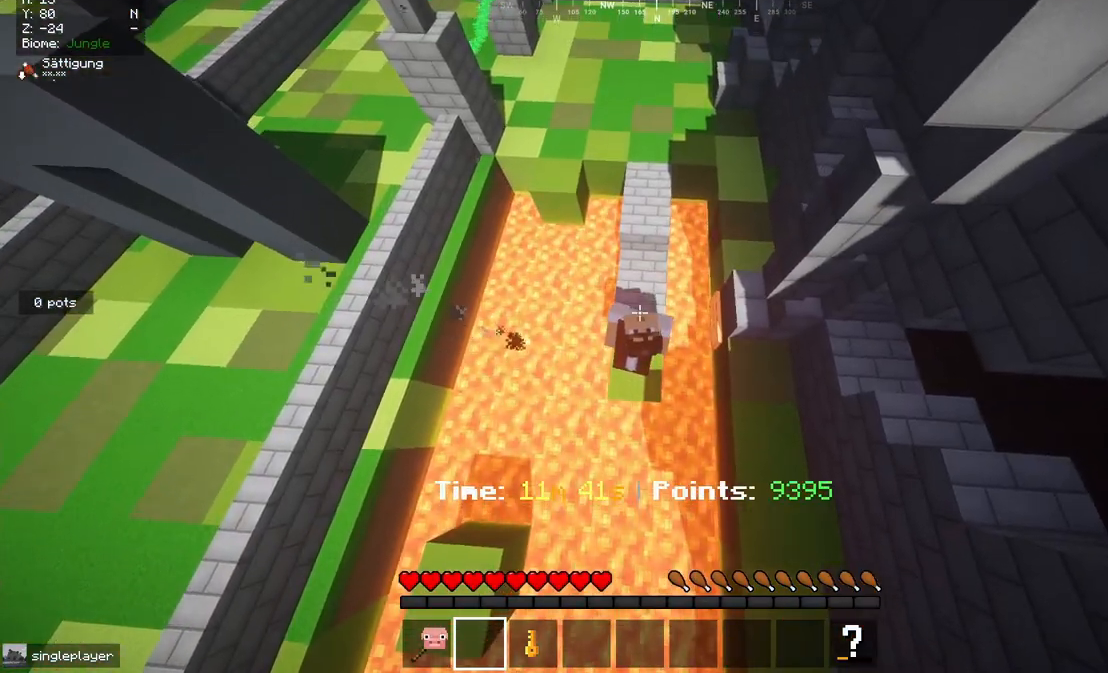
{"keys": [], "mouse": [], "events": [[283, "w", "down"], [467, "w", "up"]]}
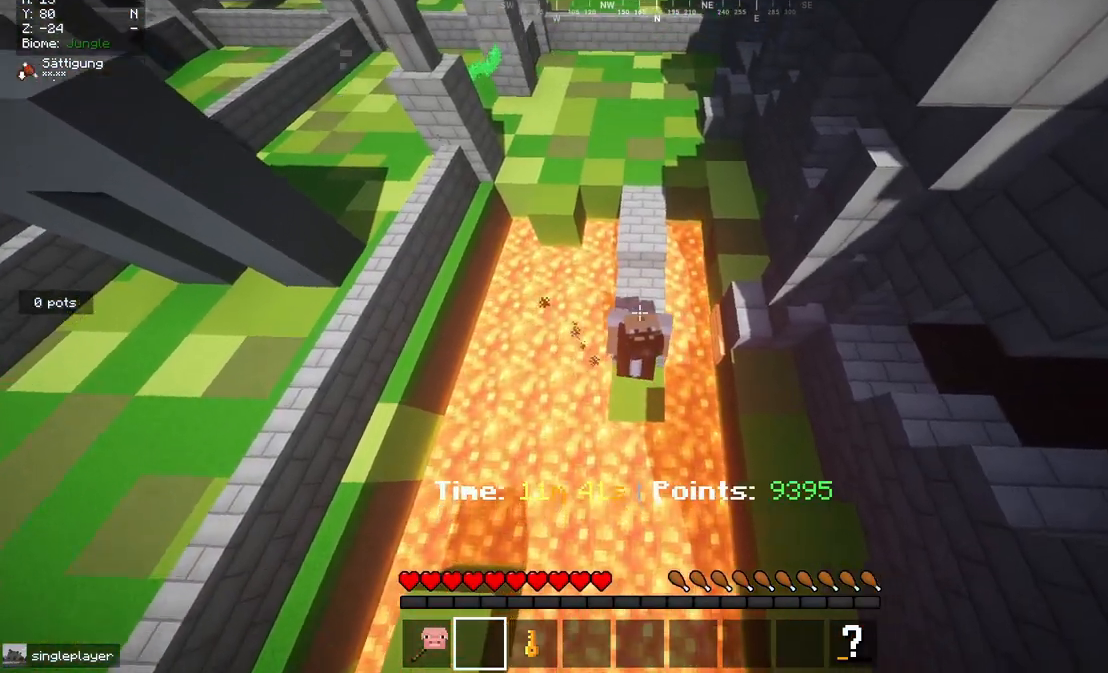
{"keys": ["w"], "mouse": [], "events": [[467, "w", "down"]]}
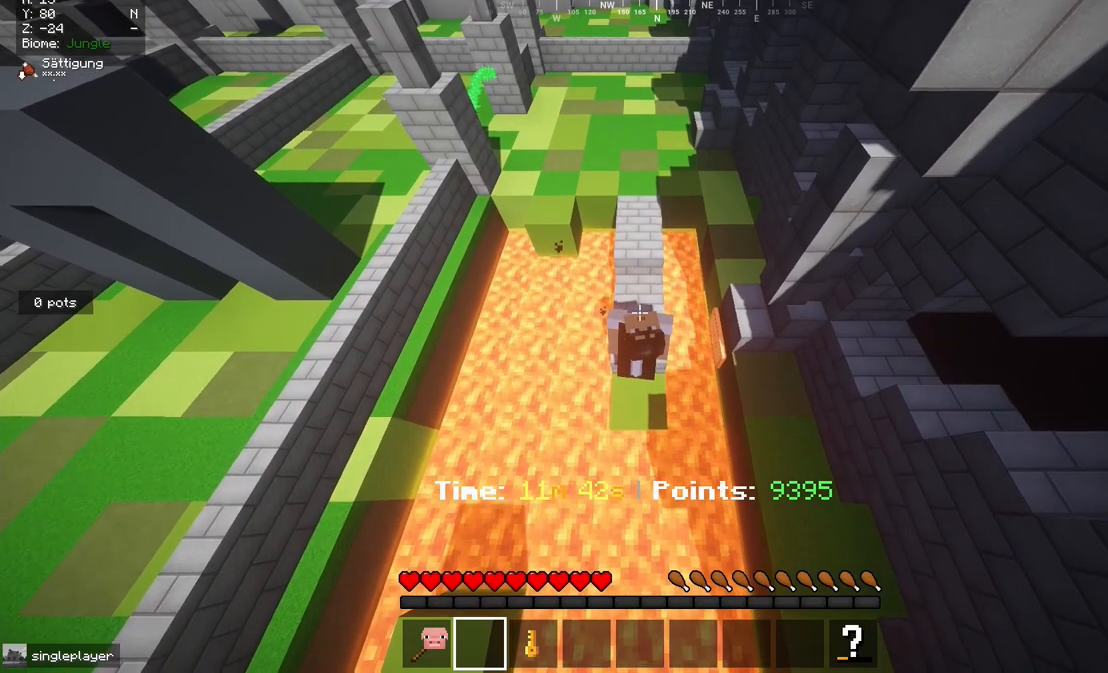
{"keys": [], "mouse": [], "events": [[217, "w", "up"]]}
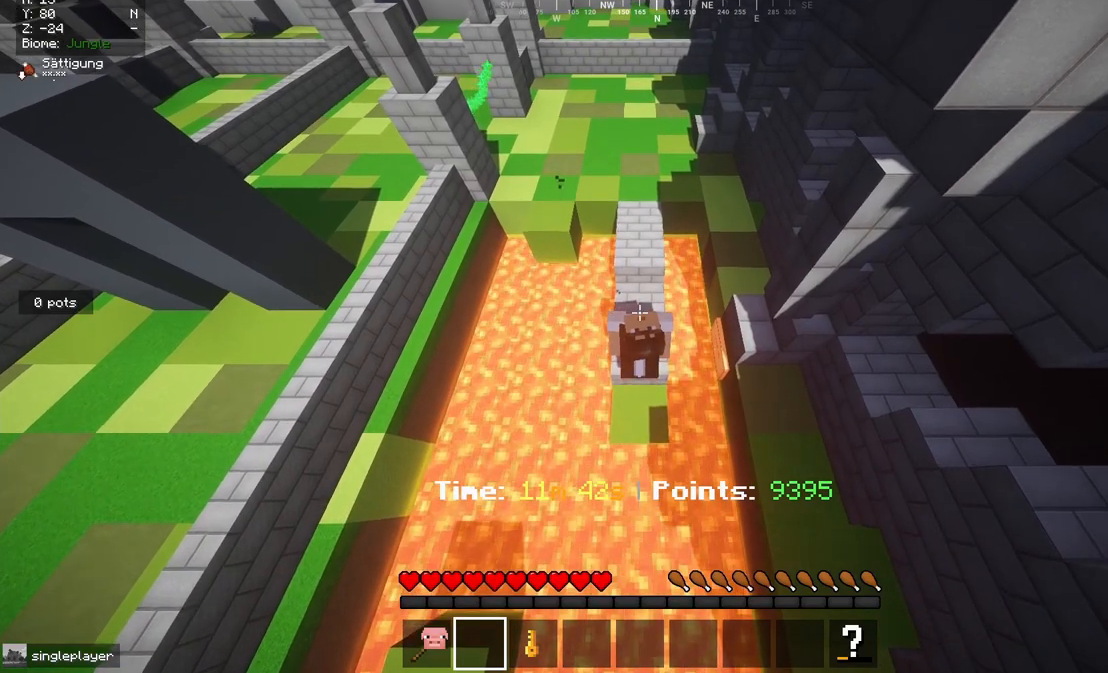
{"keys": [], "mouse": [], "events": [[33, "w", "down"], [367, "w", "up"]]}
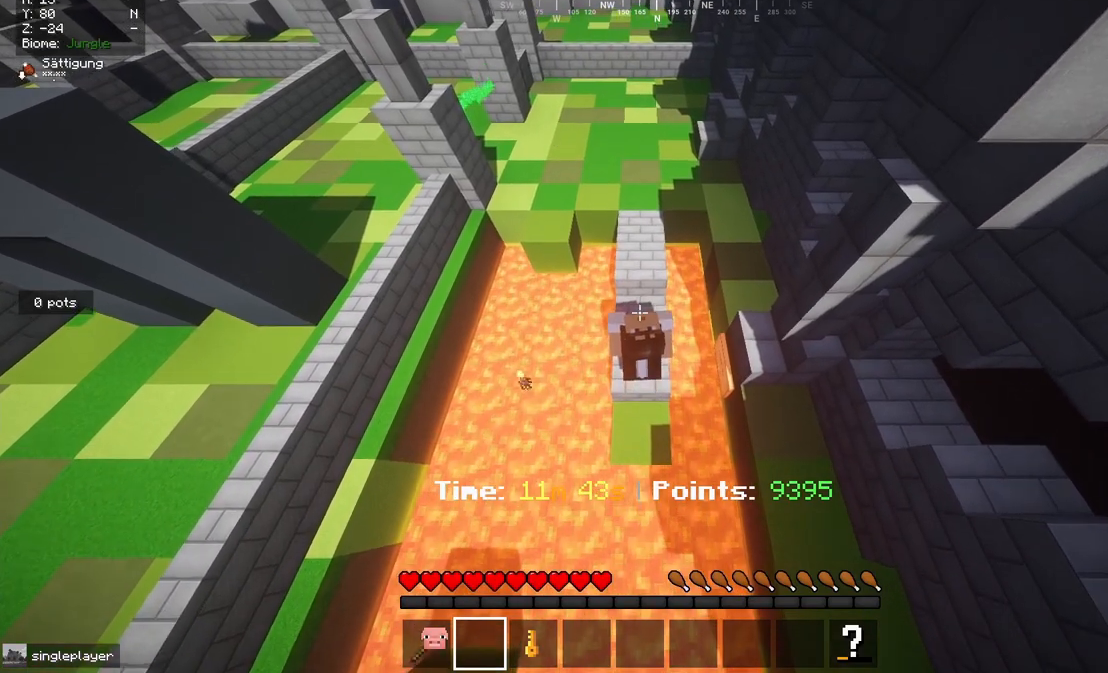
{"keys": ["w"], "mouse": [], "events": [[233, "w", "down"]]}
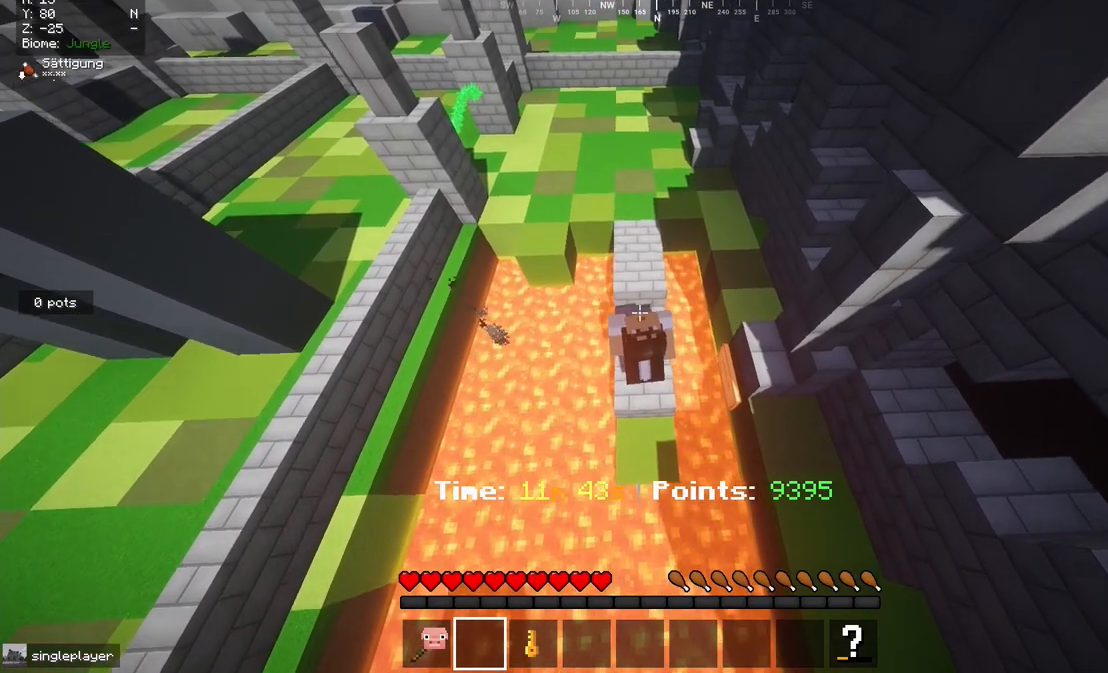
{"keys": [], "mouse": [], "events": [[500, "w", "up"]]}
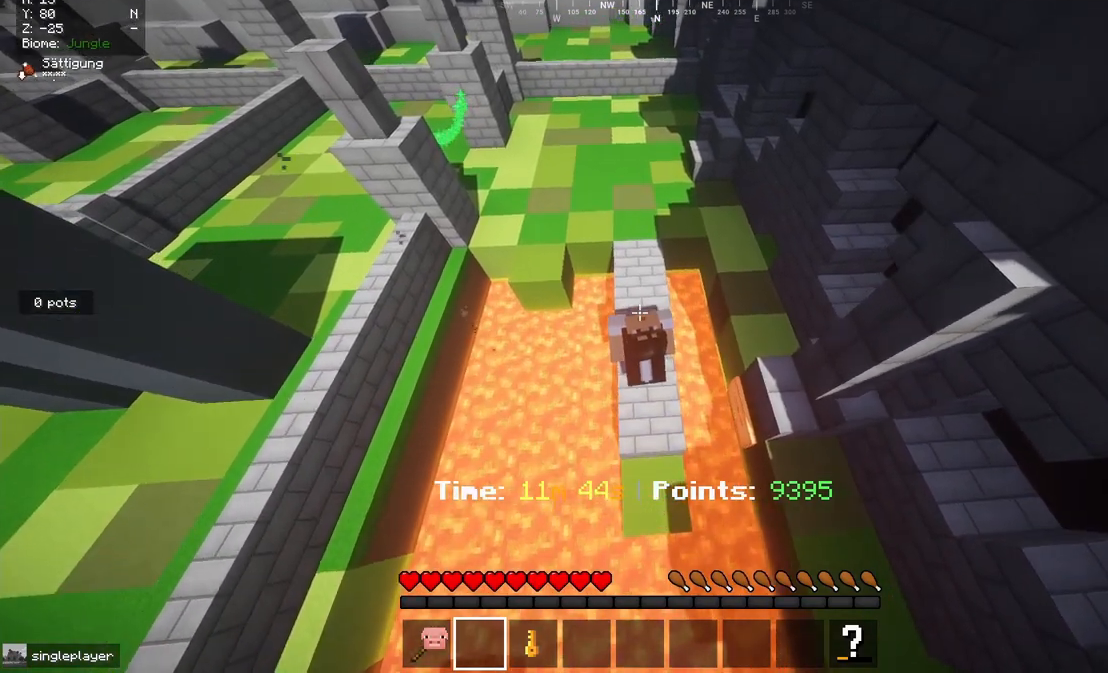
{"keys": ["w"], "mouse": [], "events": [[217, "w", "down"]]}
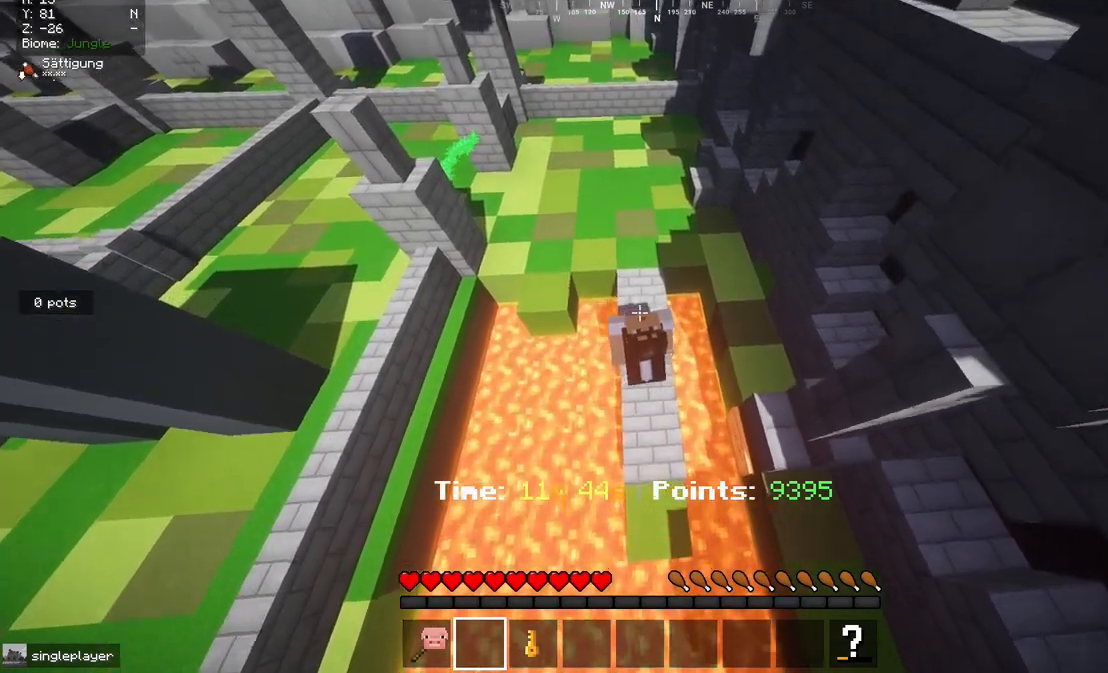
{"keys": ["w"], "mouse": [], "events": []}
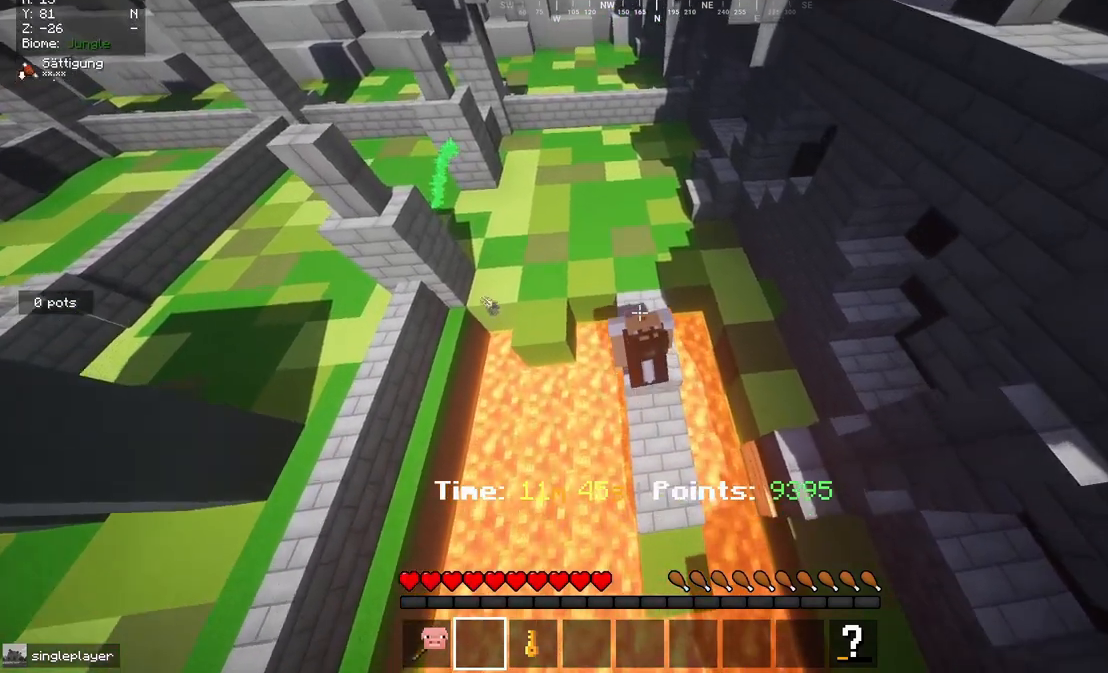
{"keys": [], "mouse": [], "events": [[350, "w", "up"]]}
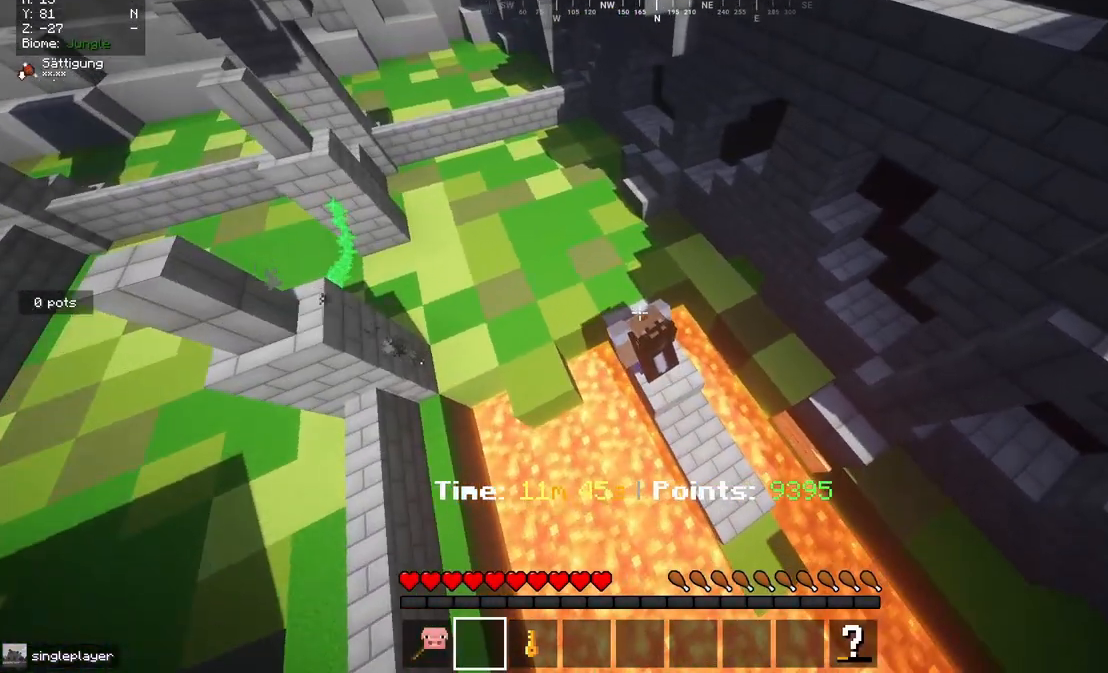
{"keys": ["w"], "mouse": [], "events": [[183, "w", "down"]]}
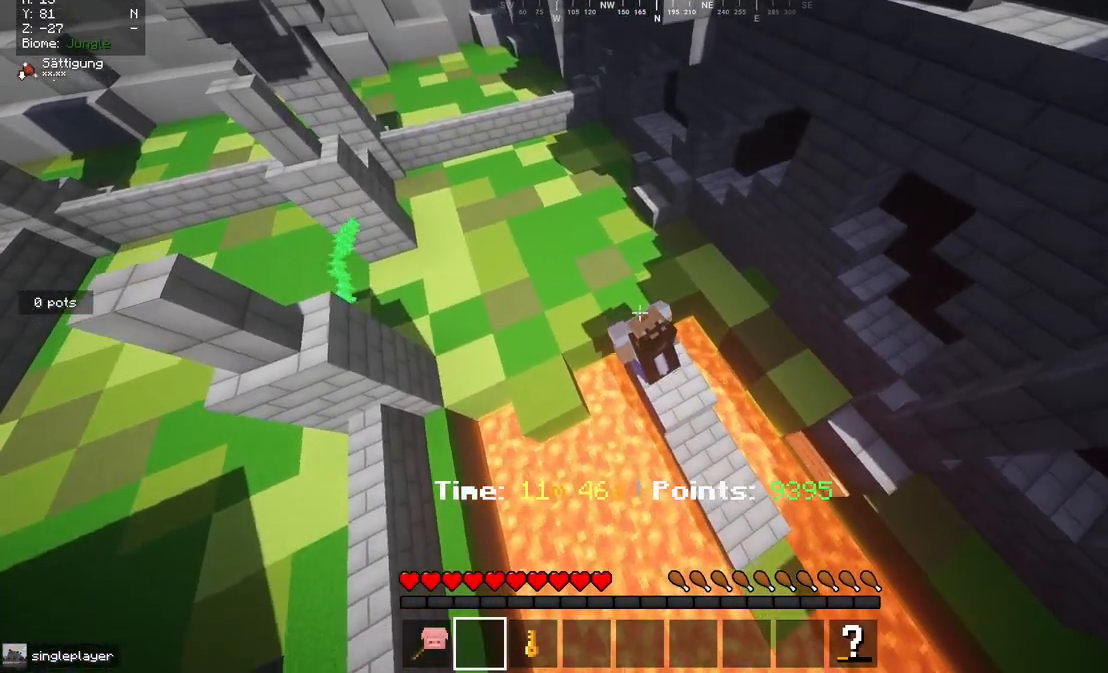
{"keys": ["w"], "mouse": [], "events": [[167, "w", "up"], [333, "w", "down"]]}
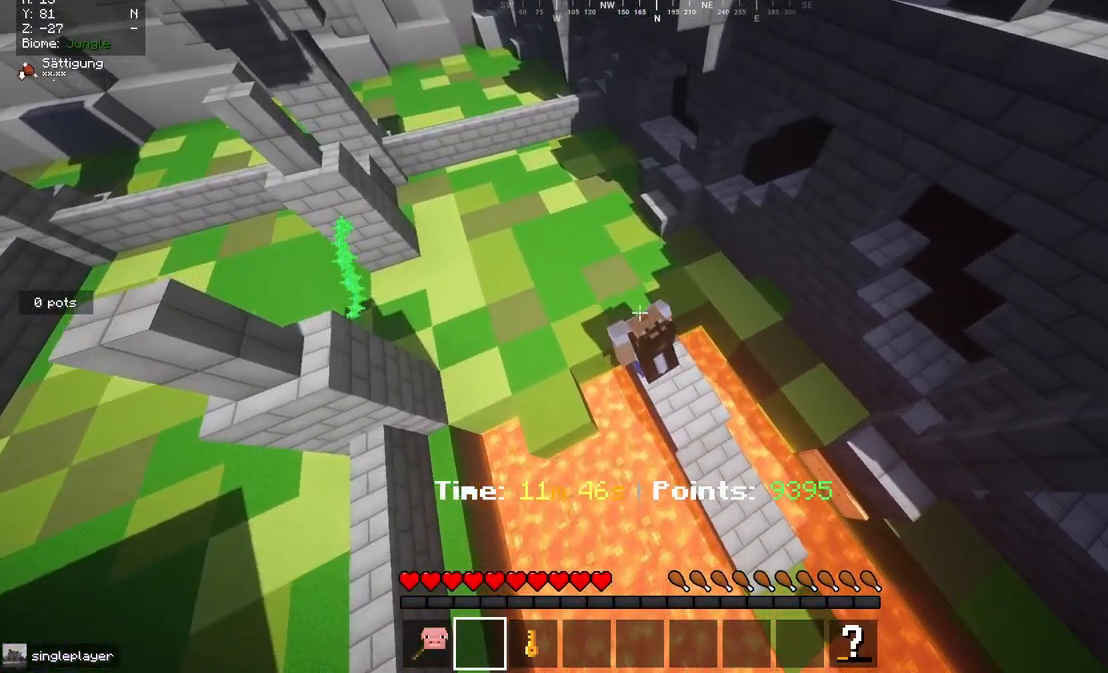
{"keys": [], "mouse": [], "events": [[467, "w", "up"]]}
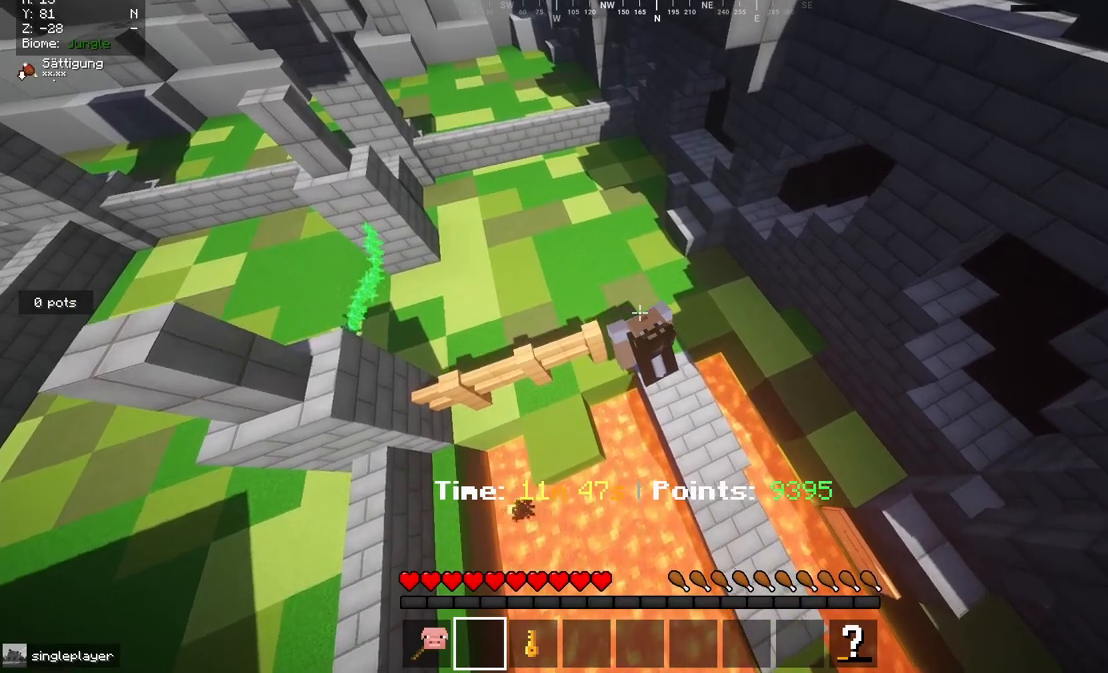
{"keys": ["w"], "mouse": [], "events": [[183, "w", "down"]]}